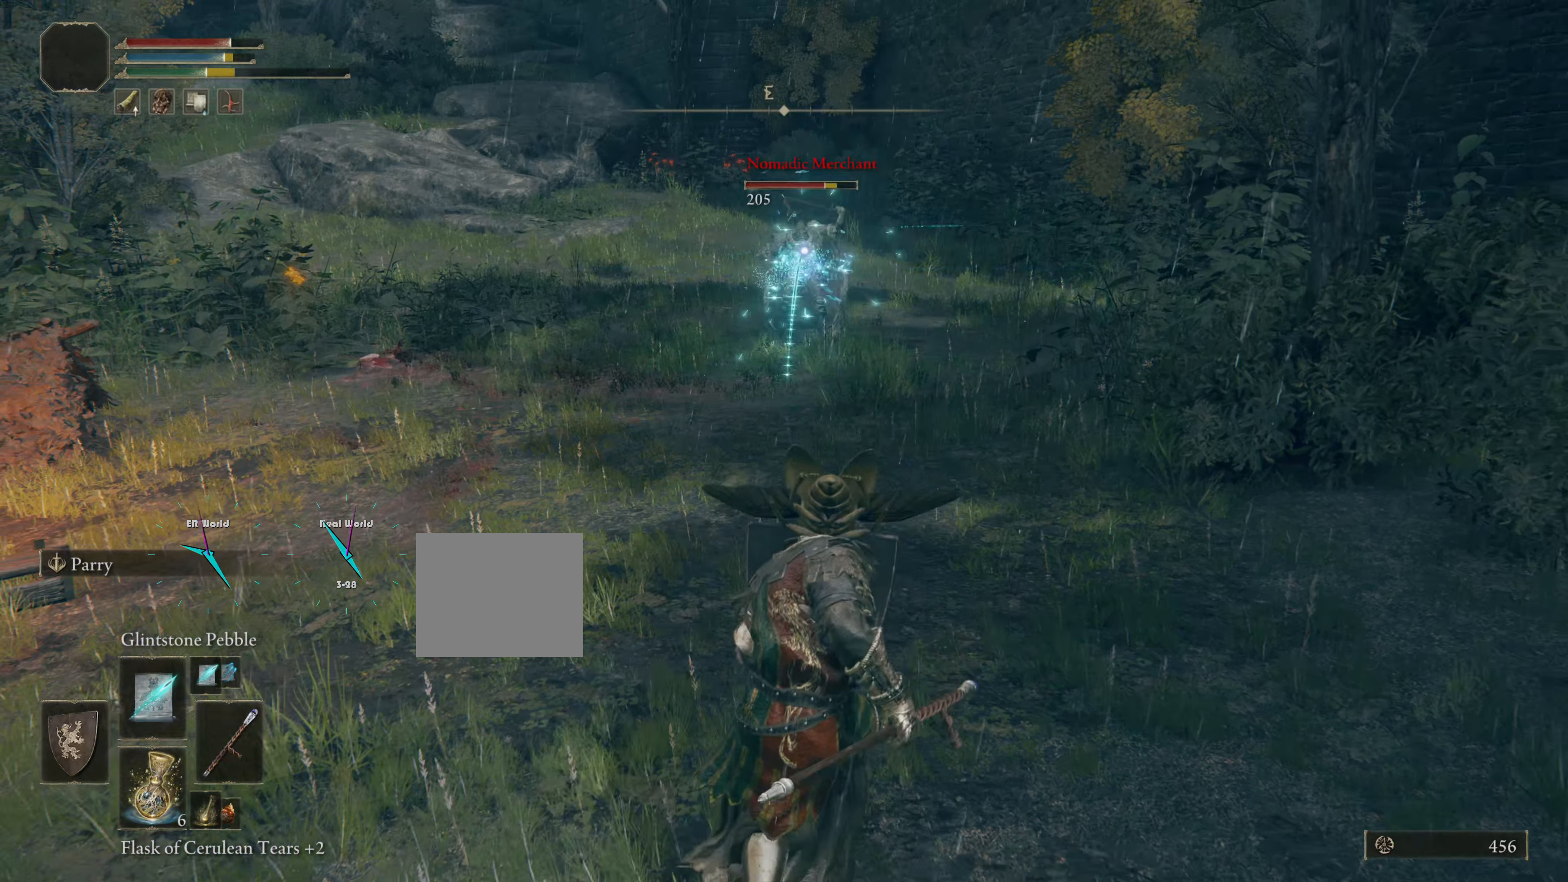
Gameplay with a controller (PlayStation layout); each line is a JSON object with the inputs held at the frame after it. "events" lists button and stick changes between this image and that frame as [ms after this image, input, new state], when the widget could be followed in between.
{"buttons": ["L1"], "left_stick": "up", "right_stick": "center", "events": [[50, "R1", "up"], [50, "left_stick", "up"], [150, "R1", "down"], [250, "R1", "up"], [250, "left_stick", "down-right"], [384, "left_stick", "center"], [417, "R1", "down"], [450, "R1", "up"], [450, "left_stick", "up"]]}
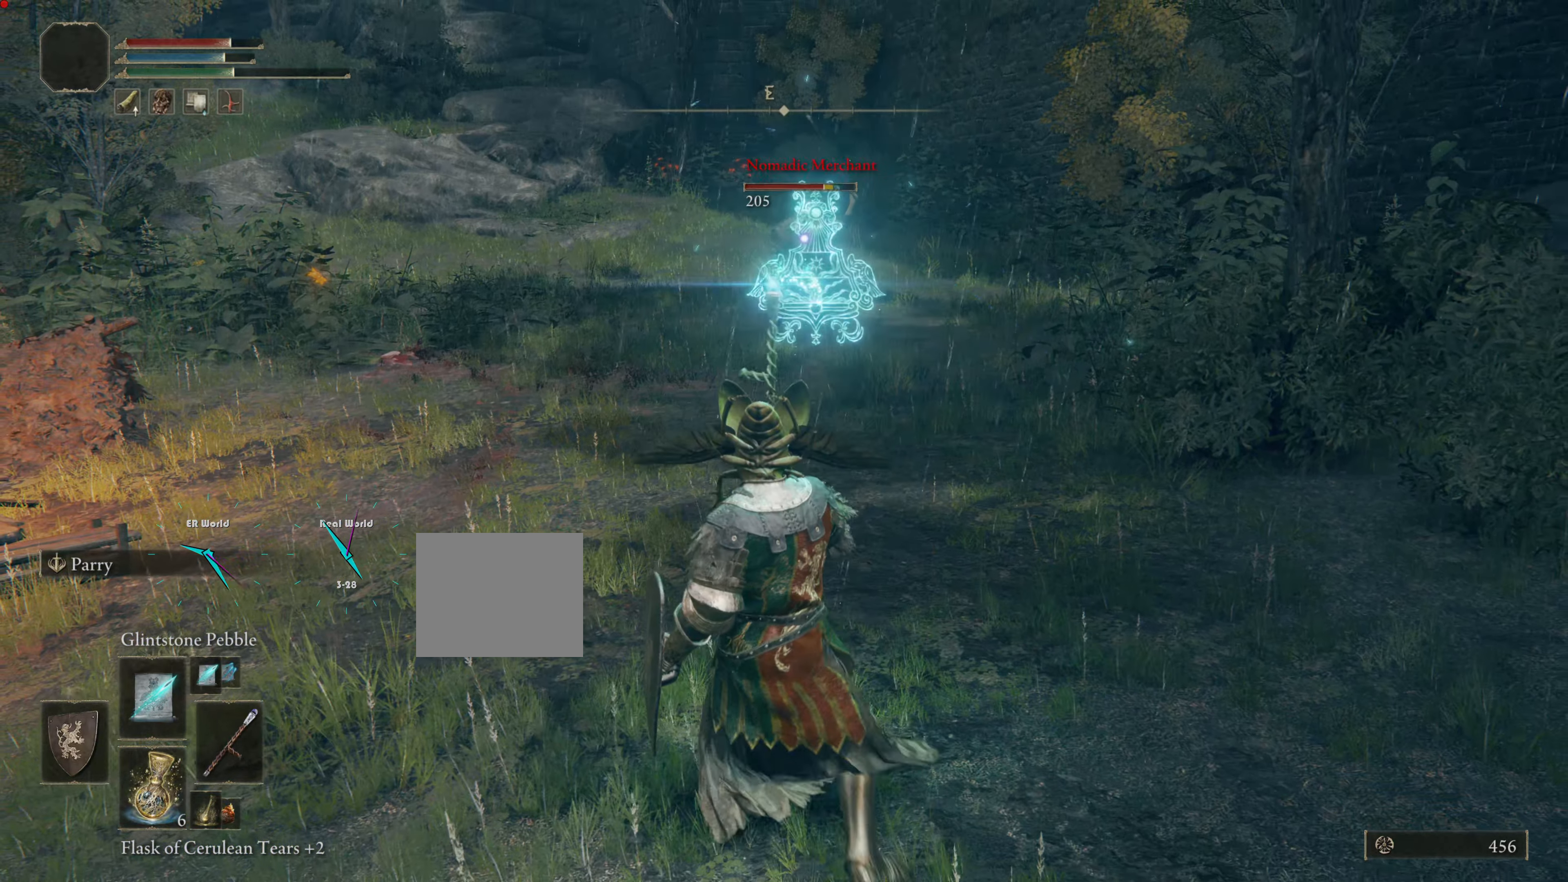
{"buttons": ["L1"], "left_stick": "up", "right_stick": "center", "events": [[17, "R1", "down"], [84, "R1", "up"]]}
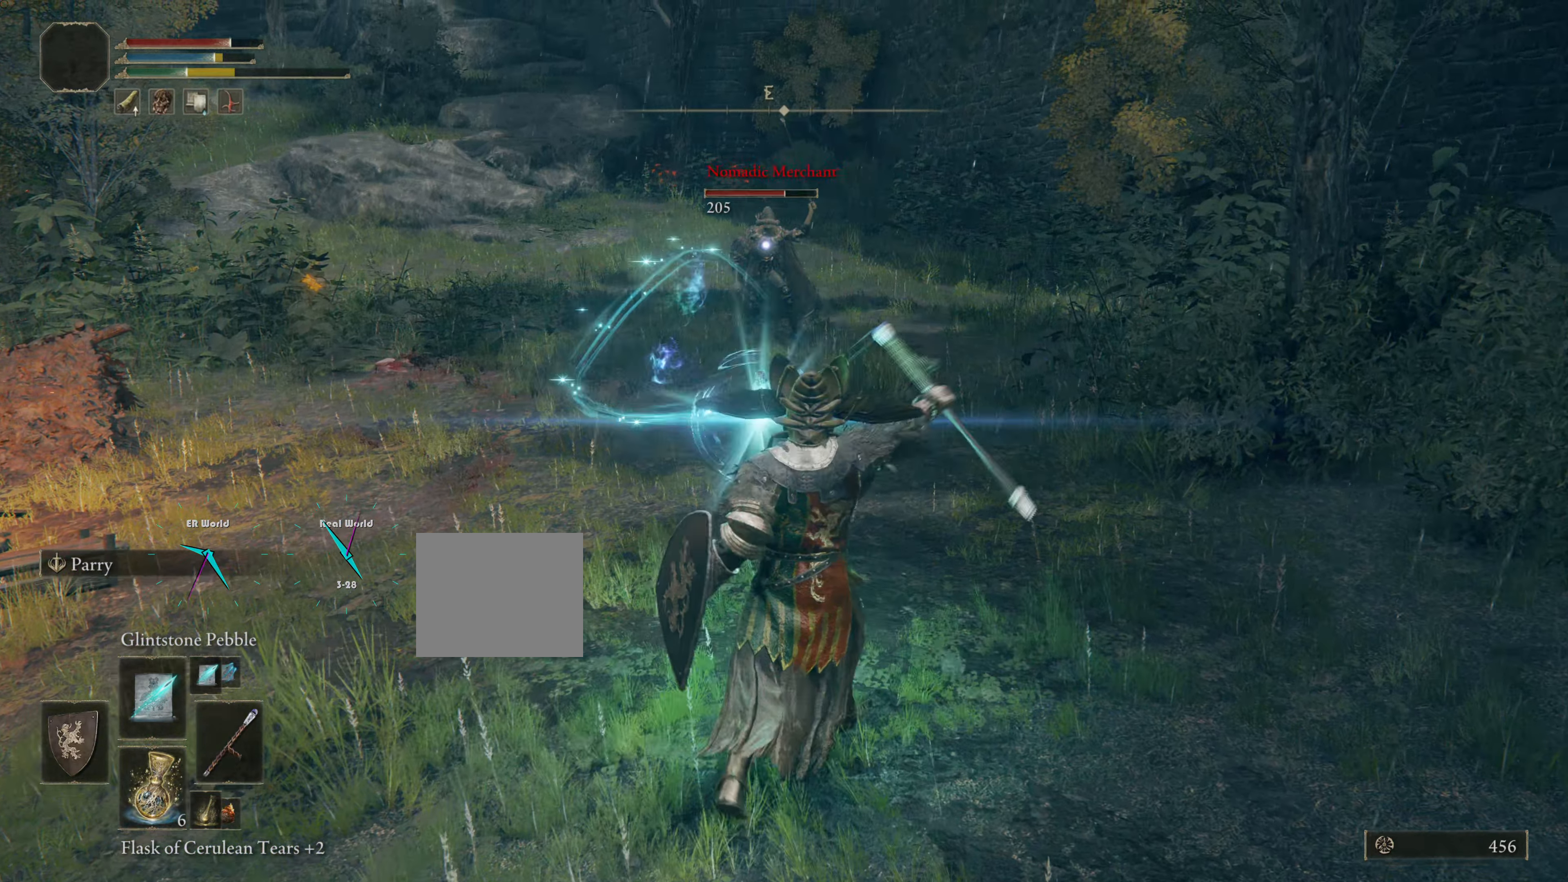
{"buttons": ["L1", "R1"], "left_stick": "up", "right_stick": "center", "events": [[17, "R1", "down"], [117, "L2", "down"], [150, "R1", "up"], [200, "L2", "up"], [217, "R1", "down"], [317, "R1", "up"], [350, "R1", "down"]]}
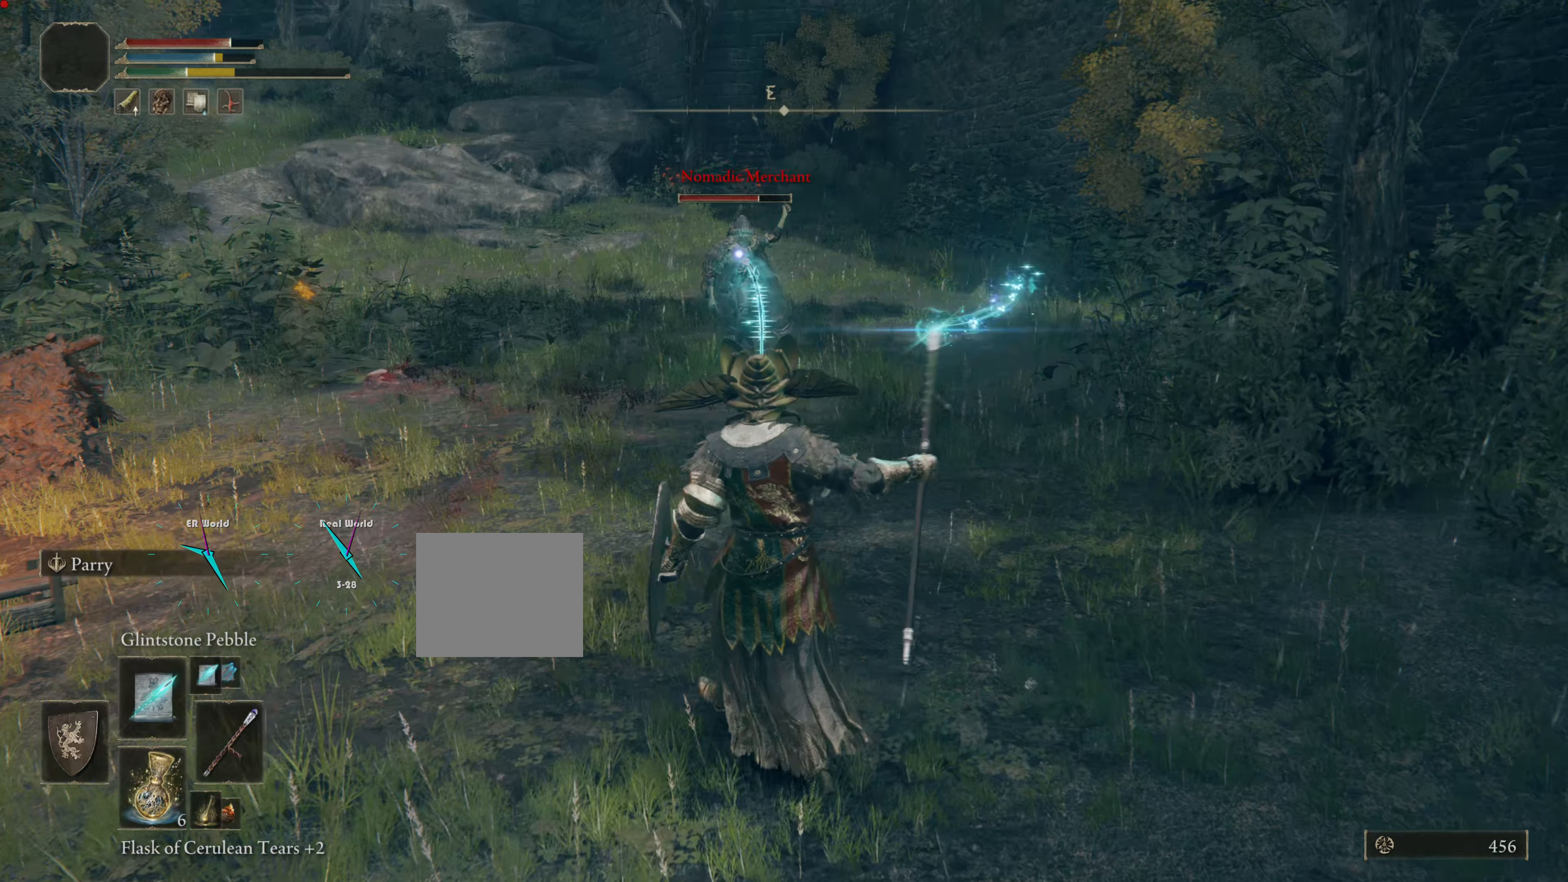
{"buttons": ["L1"], "left_stick": "up", "right_stick": "center", "events": [[16, "R1", "up"], [67, "R1", "down"], [117, "R1", "up"], [217, "R1", "down"], [317, "R1", "up"], [367, "R1", "down"], [450, "R1", "up"]]}
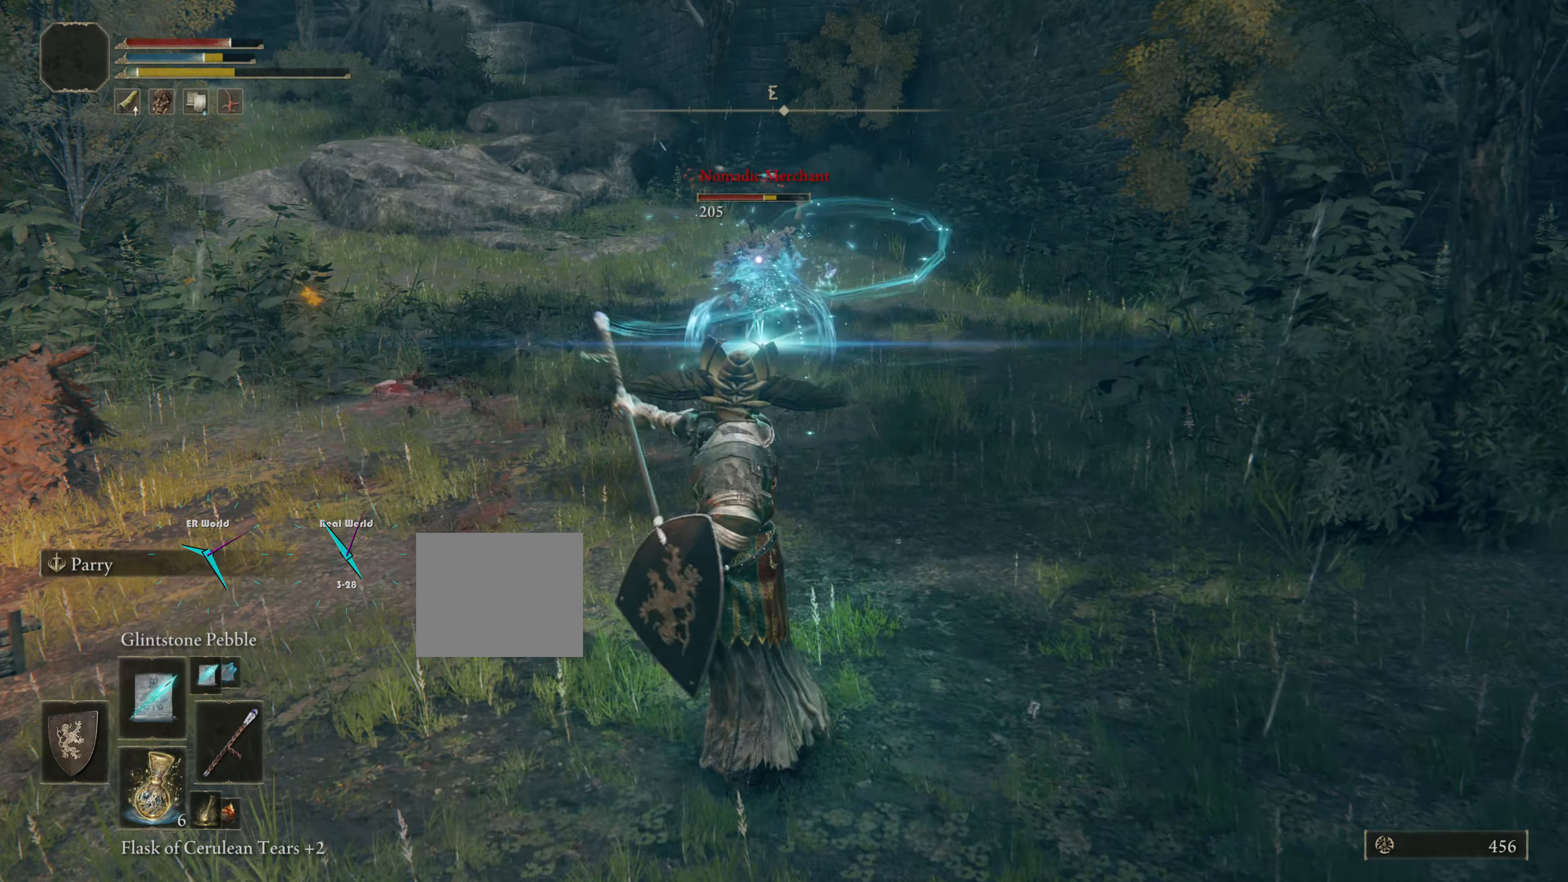
{"buttons": ["L1", "R1"], "left_stick": "up", "right_stick": "center", "events": [[17, "R1", "down"], [117, "R1", "up"], [217, "R1", "down"], [267, "R1", "up"], [367, "R1", "down"], [417, "R1", "up"], [467, "R1", "down"]]}
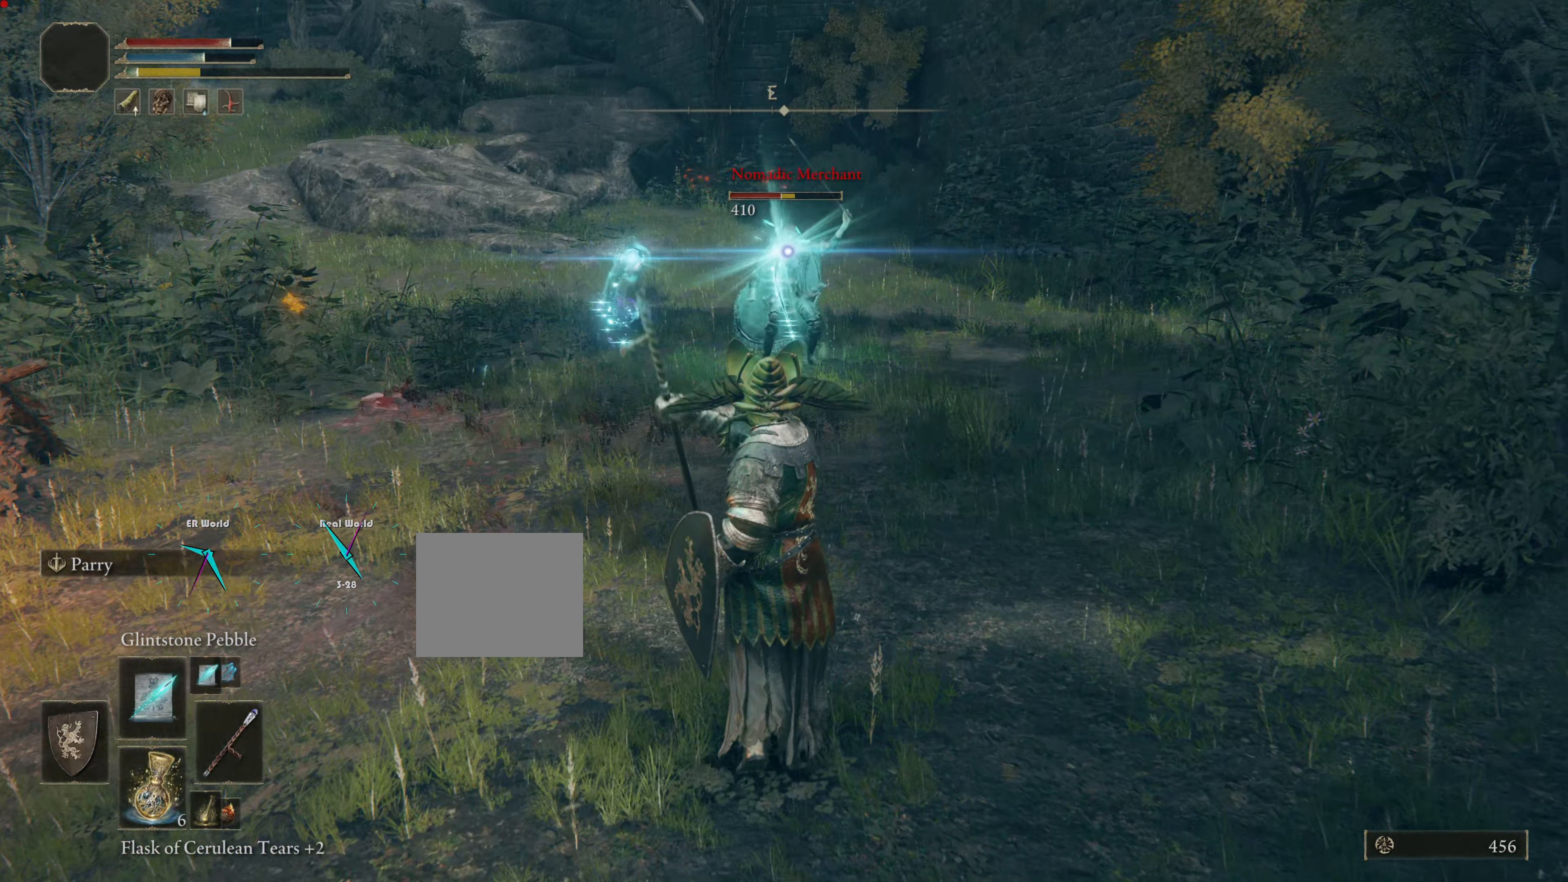
{"buttons": ["L1"], "left_stick": "up", "right_stick": "center", "events": [[117, "R1", "up"], [150, "R1", "down"], [250, "R1", "up"], [317, "R1", "down"], [417, "R1", "up"]]}
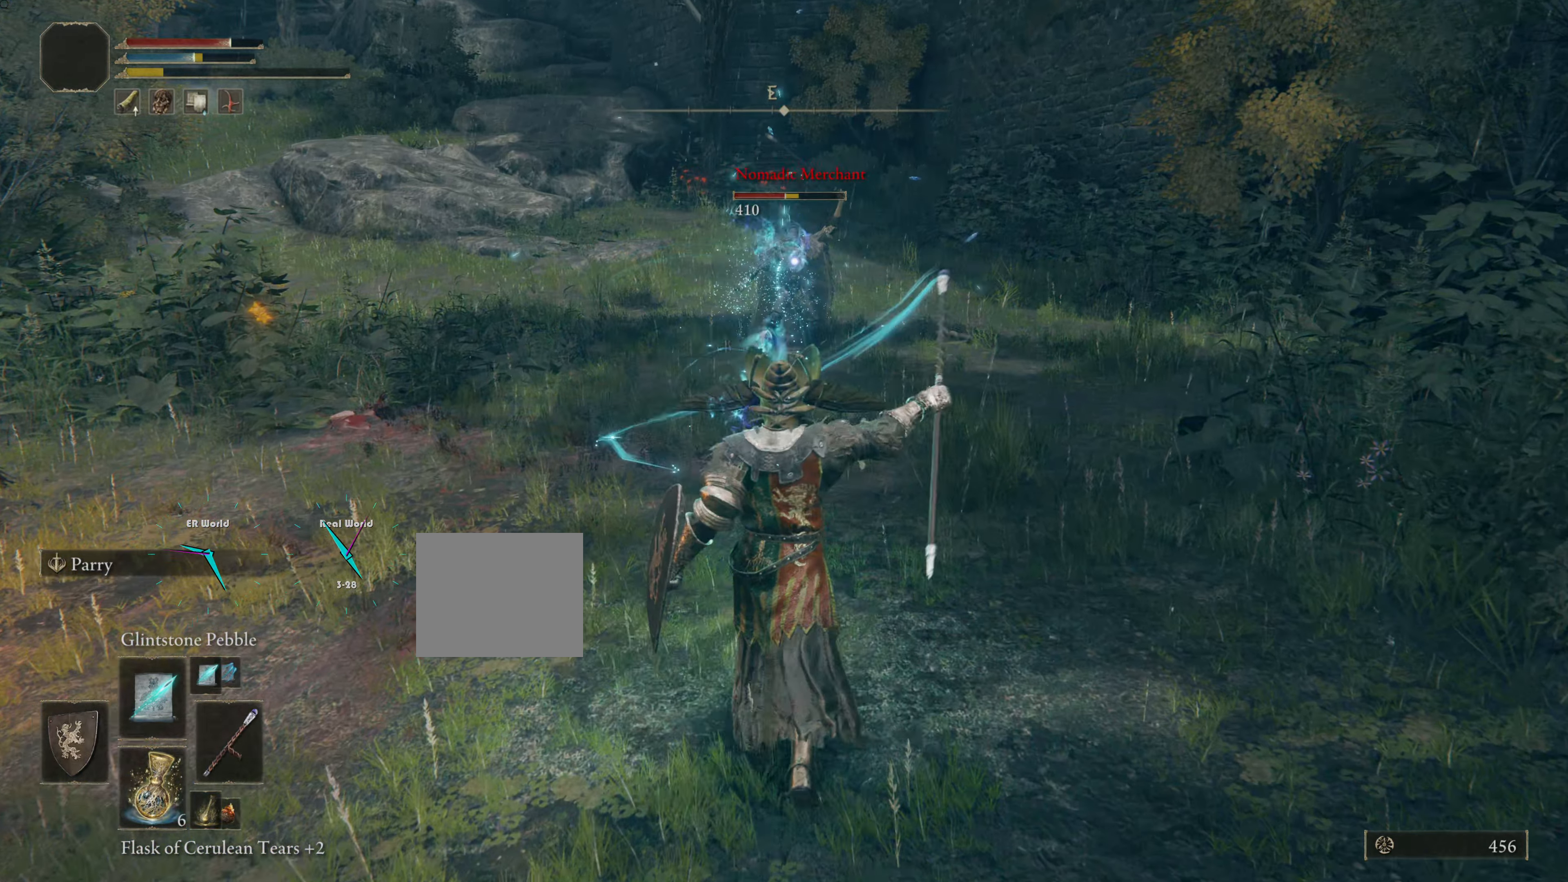
{"buttons": ["L1", "R1"], "left_stick": "up", "right_stick": "center", "events": [[17, "R1", "down"], [84, "R1", "up"], [184, "R1", "down"], [251, "R1", "up"], [351, "R1", "down"], [434, "R1", "up"], [484, "R1", "down"]]}
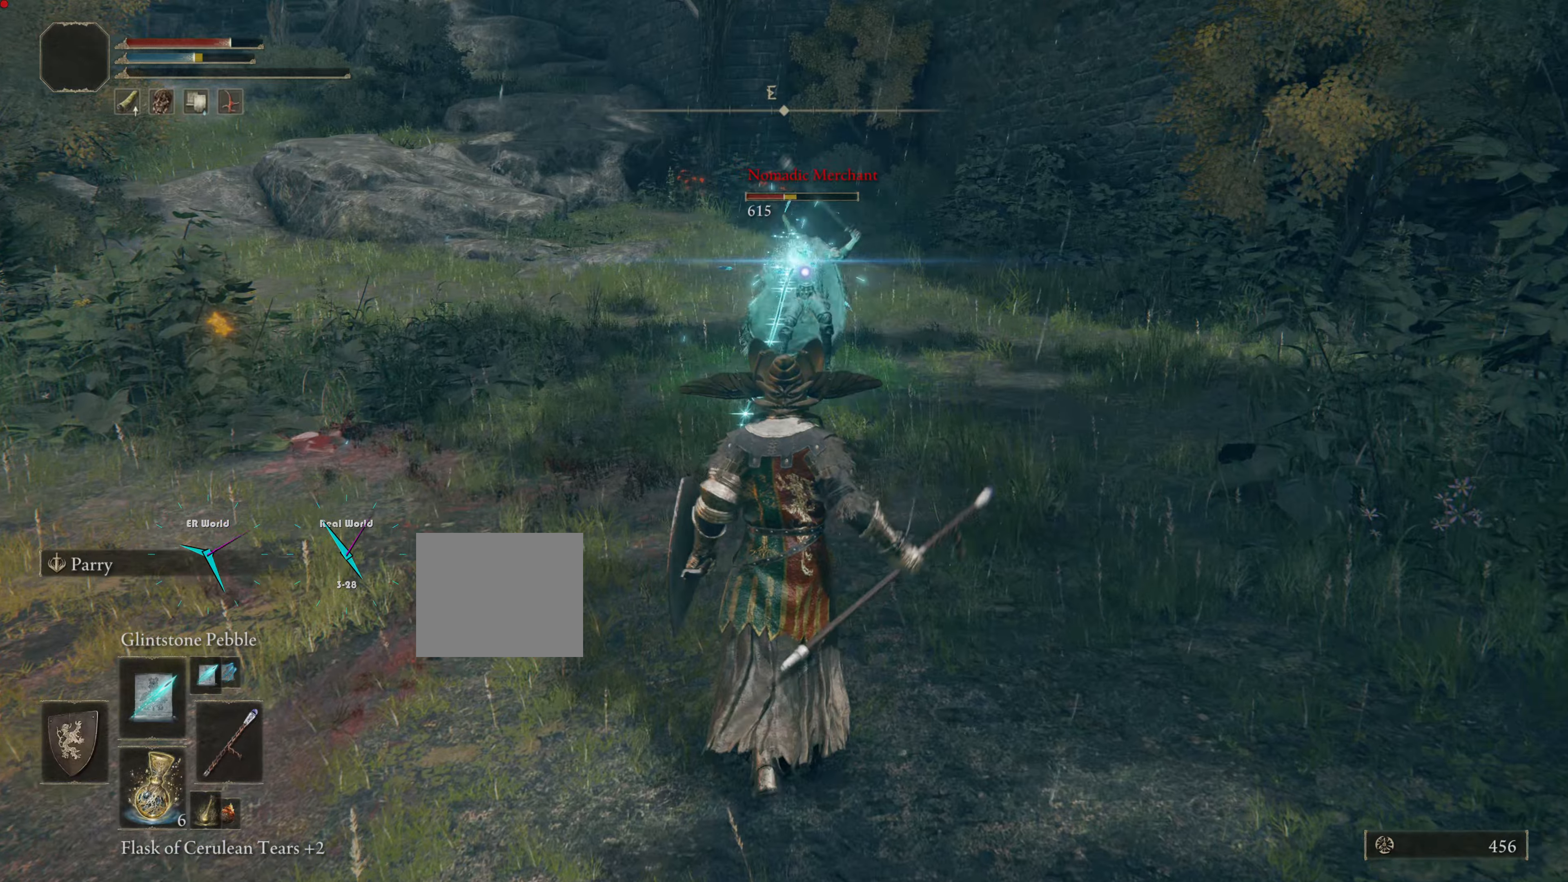
{"buttons": ["L1"], "left_stick": "up", "right_stick": "center", "events": [[134, "R1", "up"], [150, "R1", "down"], [250, "R1", "up"], [334, "R1", "down"], [417, "R1", "up"]]}
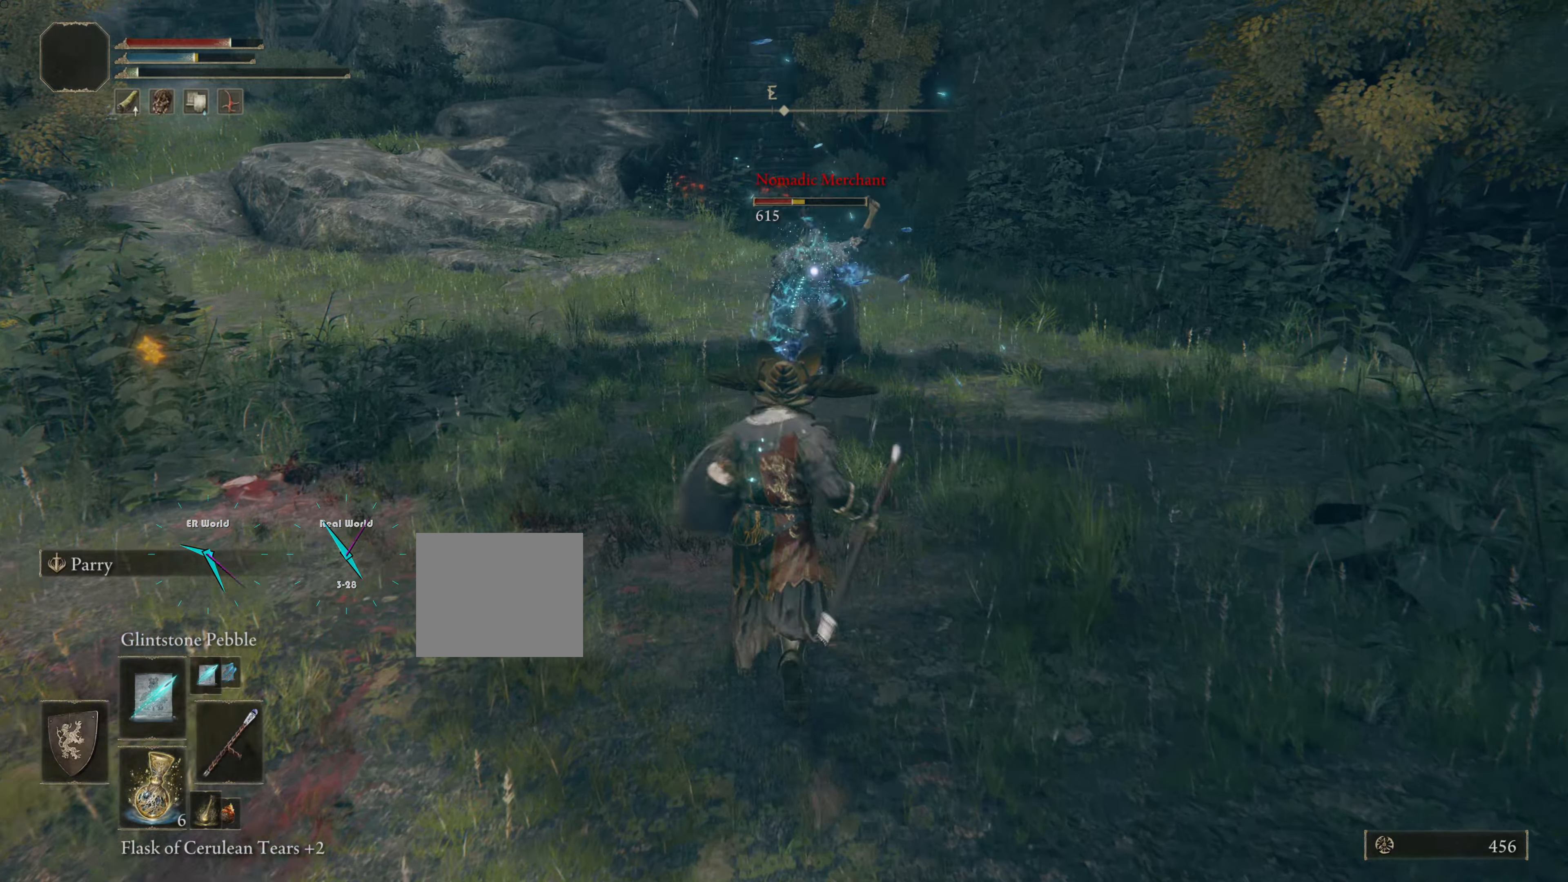
{"buttons": ["L1"], "left_stick": "down-right", "right_stick": "center", "events": [[16, "R1", "down"], [116, "R1", "up"], [216, "R1", "down"], [266, "R1", "up"], [400, "R1", "down"], [400, "left_stick", "down-right"], [433, "R1", "up"]]}
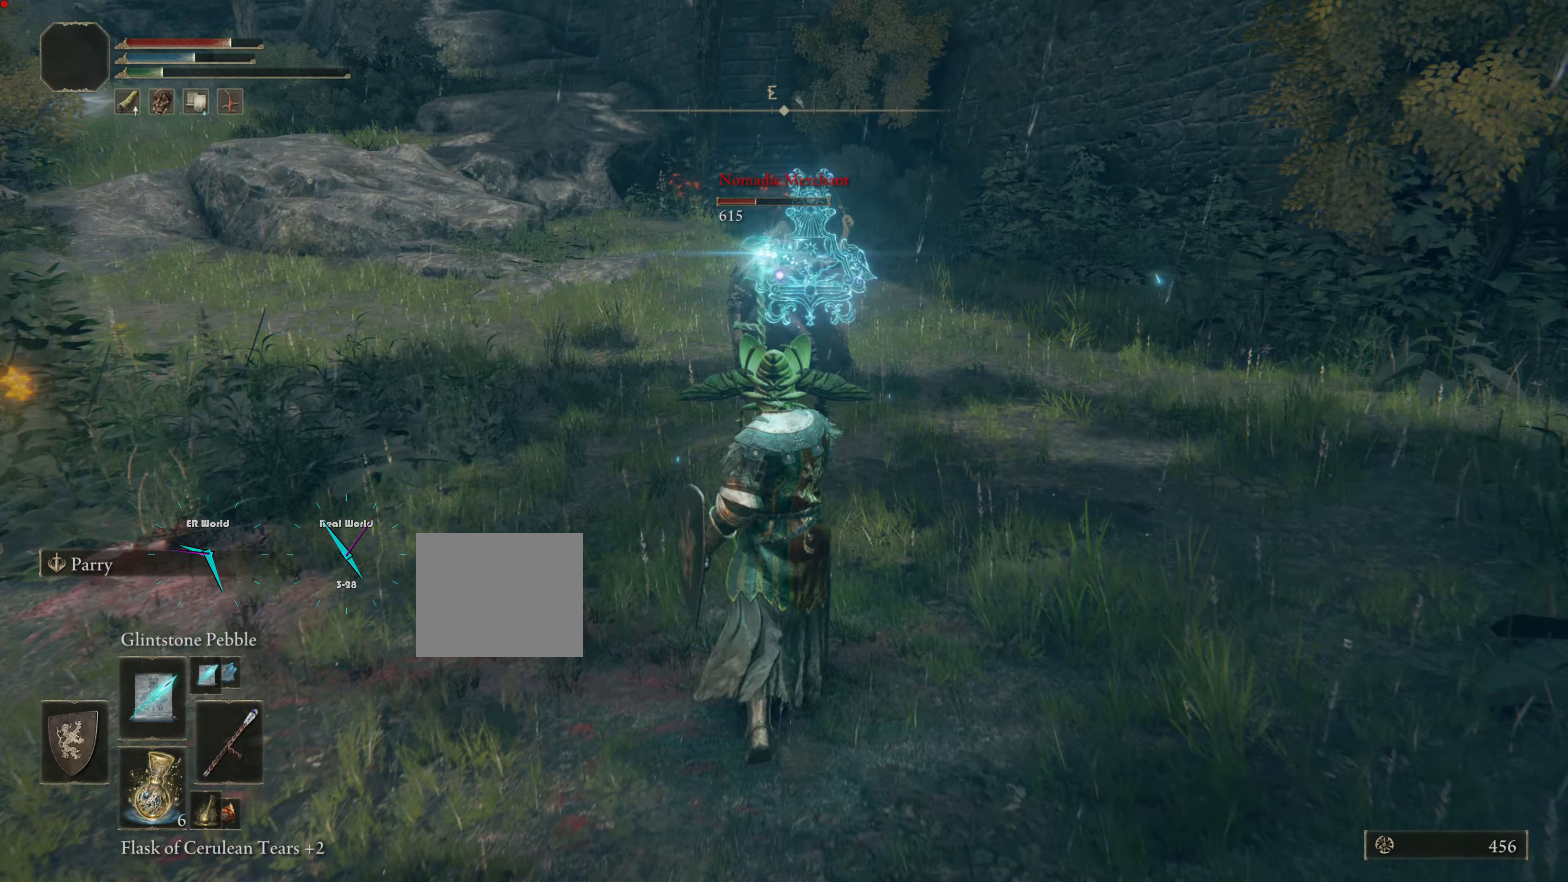
{"buttons": ["L1", "R1"], "left_stick": "down", "right_stick": "center", "events": [[17, "R1", "down"], [100, "R1", "up"], [184, "R1", "down"], [284, "R1", "up"], [350, "R1", "down"], [350, "left_stick", "down"]]}
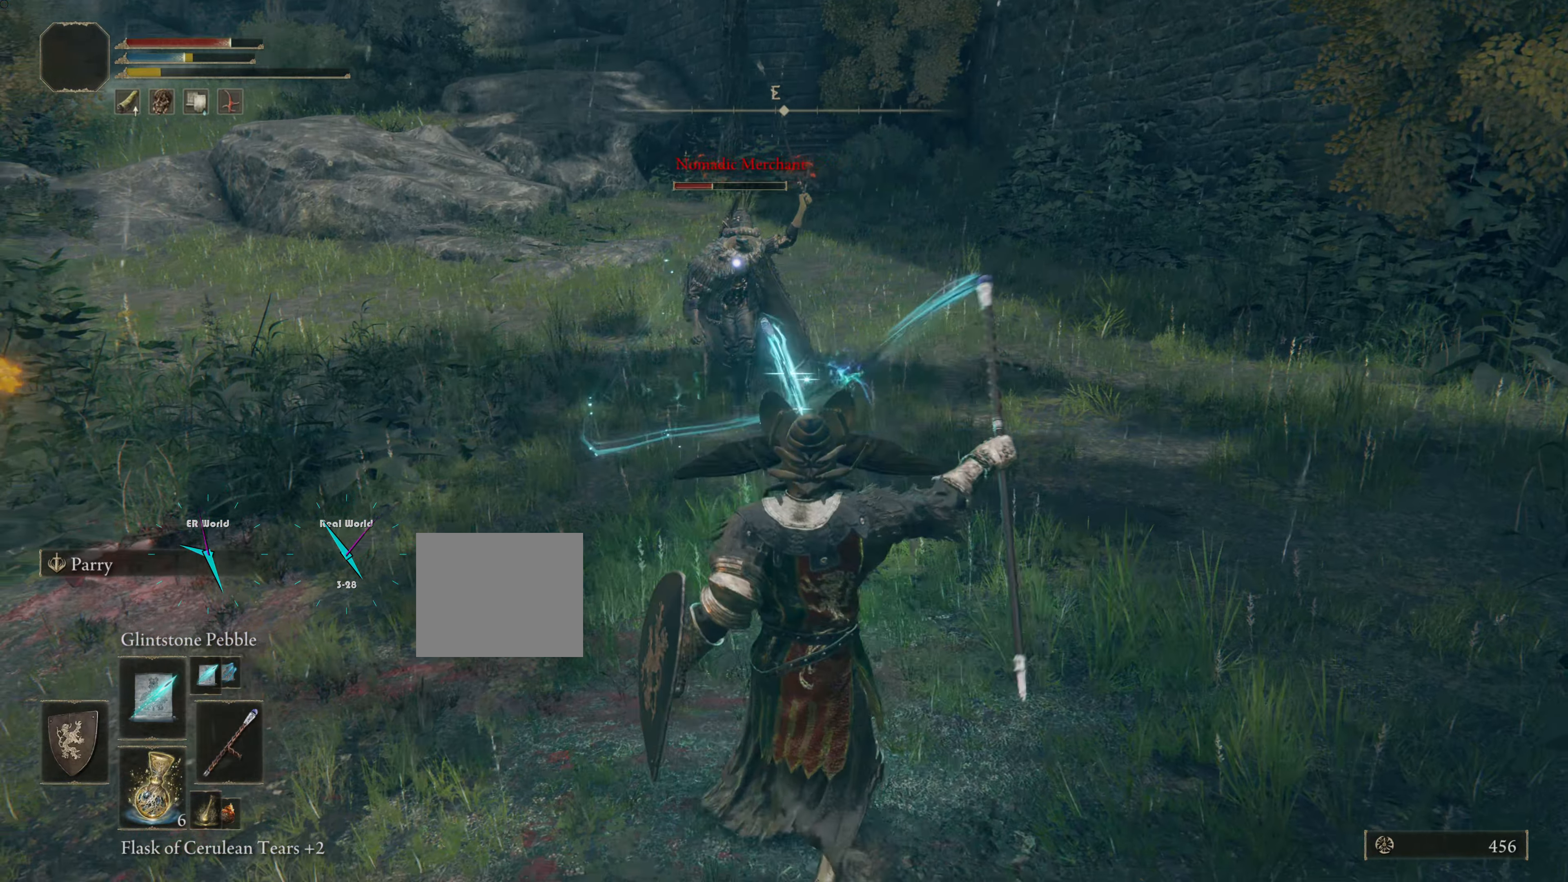
{"buttons": ["L1"], "left_stick": "up-left", "right_stick": "center", "events": [[33, "R1", "up"], [83, "R1", "down"], [83, "left_stick", "up-left"], [150, "R1", "up"], [200, "R1", "down"], [300, "R1", "up"], [400, "R1", "down"], [483, "R1", "up"]]}
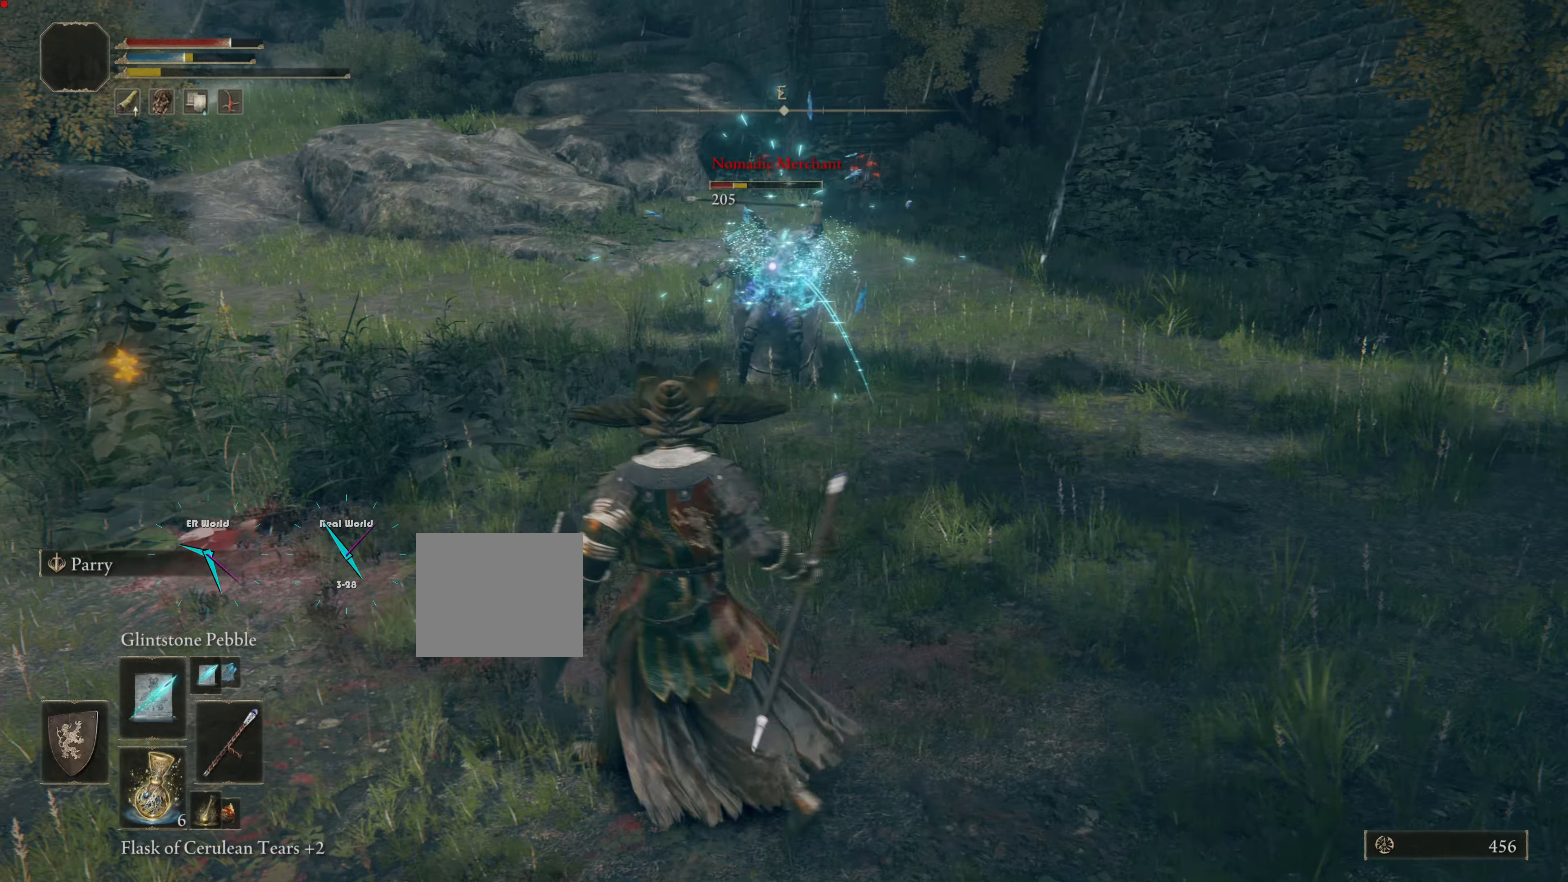
{"buttons": ["L1"], "left_stick": "up-right", "right_stick": "center", "events": [[50, "R1", "down"], [150, "R1", "up"], [250, "R1", "down"], [250, "left_stick", "center"], [334, "R1", "up"], [384, "R1", "down"], [384, "left_stick", "up-right"], [484, "R1", "up"]]}
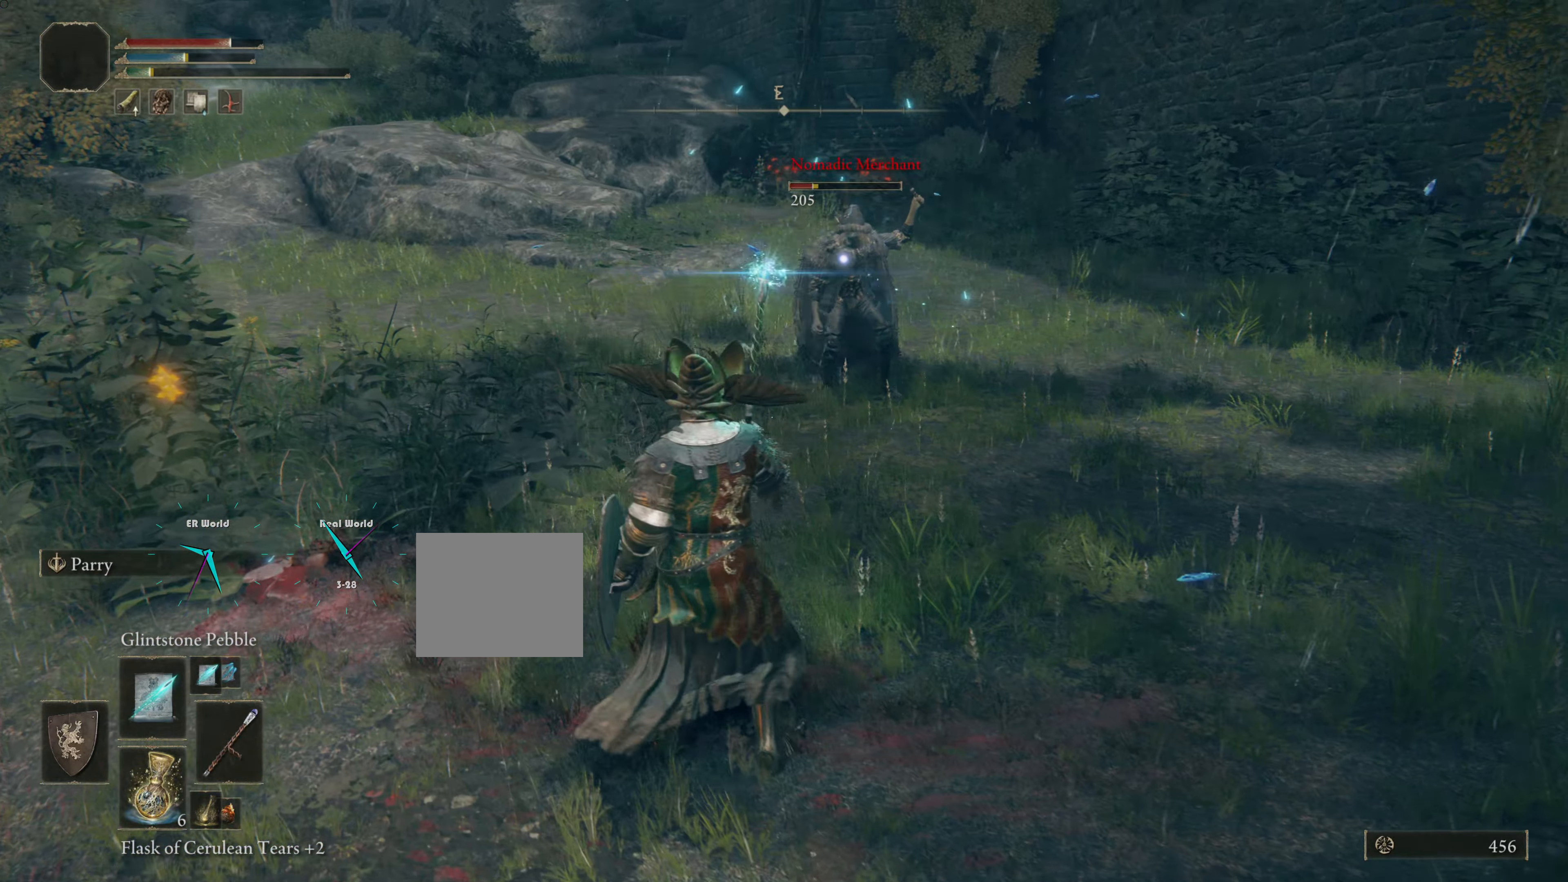
{"buttons": ["L1"], "left_stick": "up", "right_stick": "center", "events": [[66, "R1", "down"], [200, "R1", "up"], [200, "left_stick", "down-right"], [383, "left_stick", "up"], [400, "R1", "down"], [500, "R1", "up"]]}
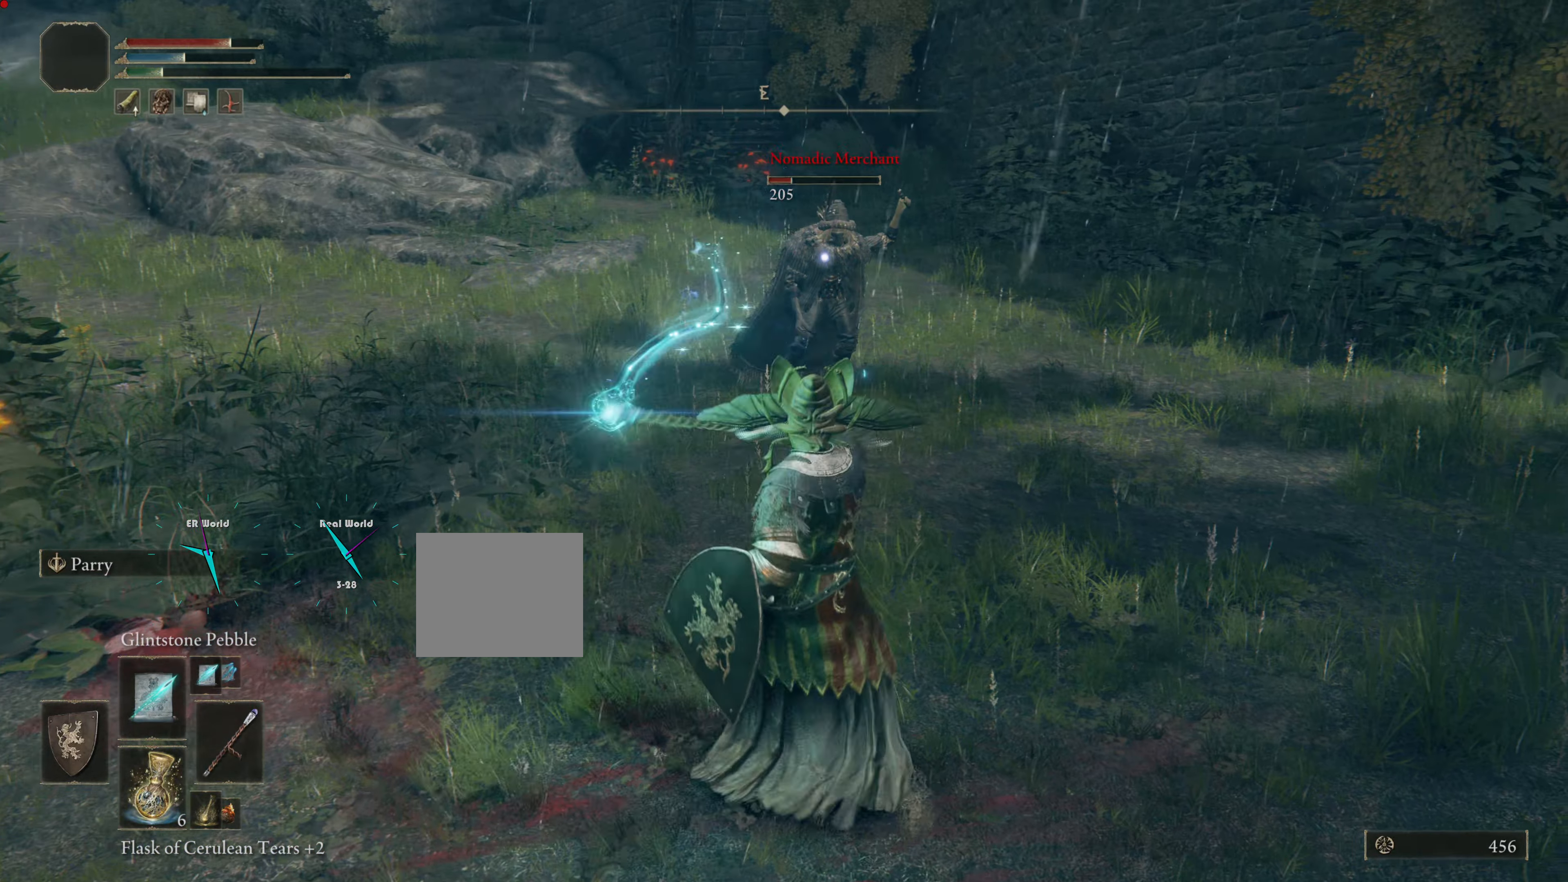
{"buttons": ["L1", "R1"], "left_stick": "down-right", "right_stick": "center", "events": [[134, "R1", "down"], [184, "R1", "up"], [284, "R1", "down"], [300, "left_stick", "center"], [384, "R1", "up"], [384, "left_stick", "down-right"], [467, "R1", "down"]]}
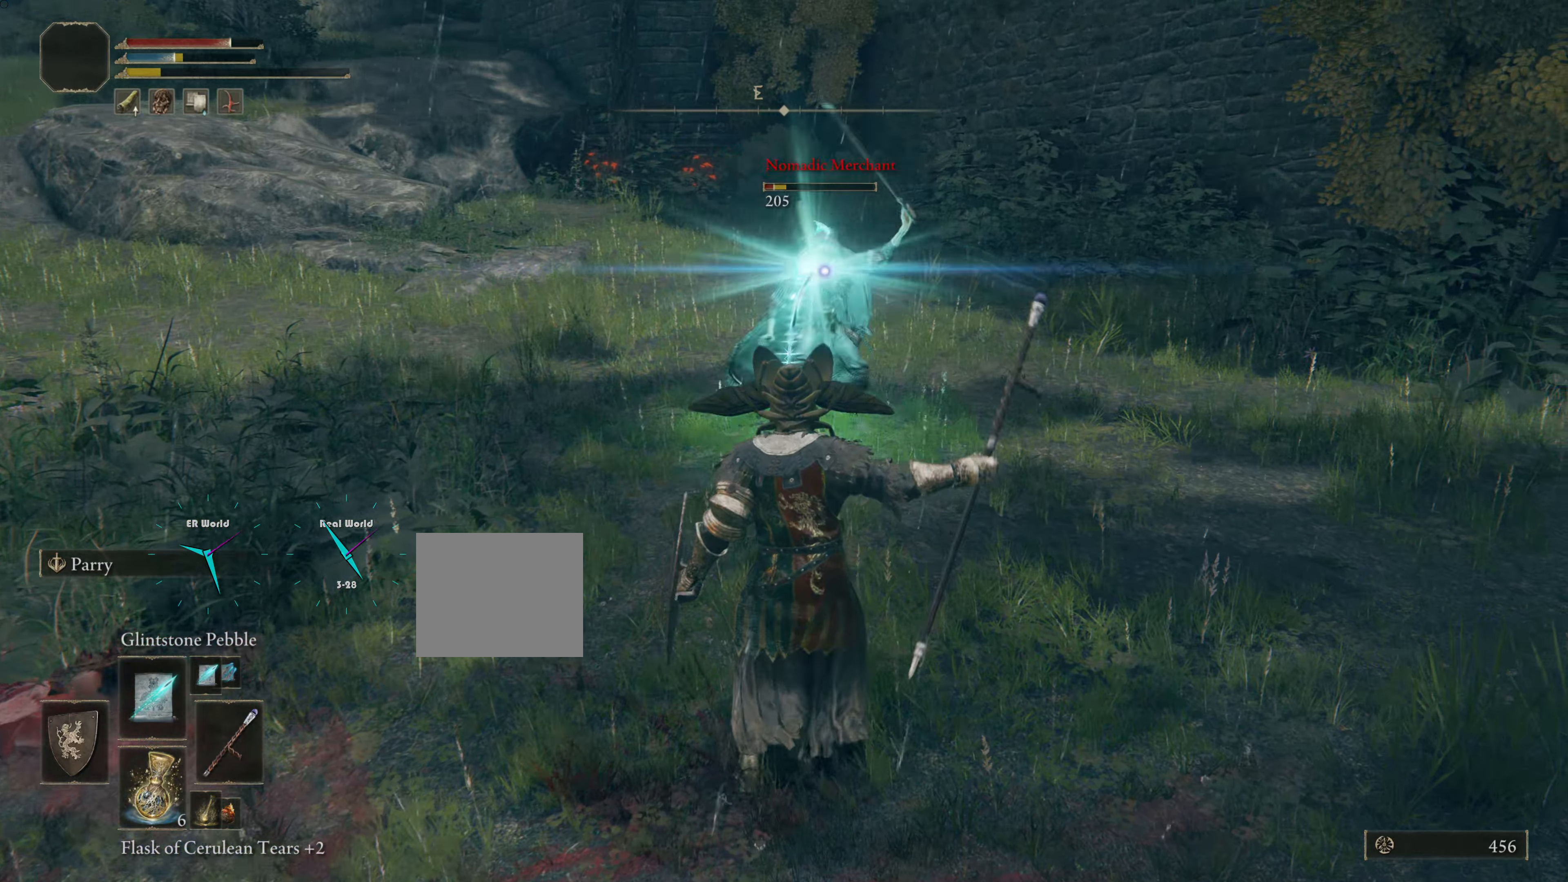
{"buttons": ["L1", "R1"], "left_stick": "up", "right_stick": "center", "events": [[100, "R1", "up"], [100, "left_stick", "up"], [166, "R1", "down"], [233, "R1", "up"], [283, "R1", "down"], [450, "R1", "up"], [467, "R1", "down"]]}
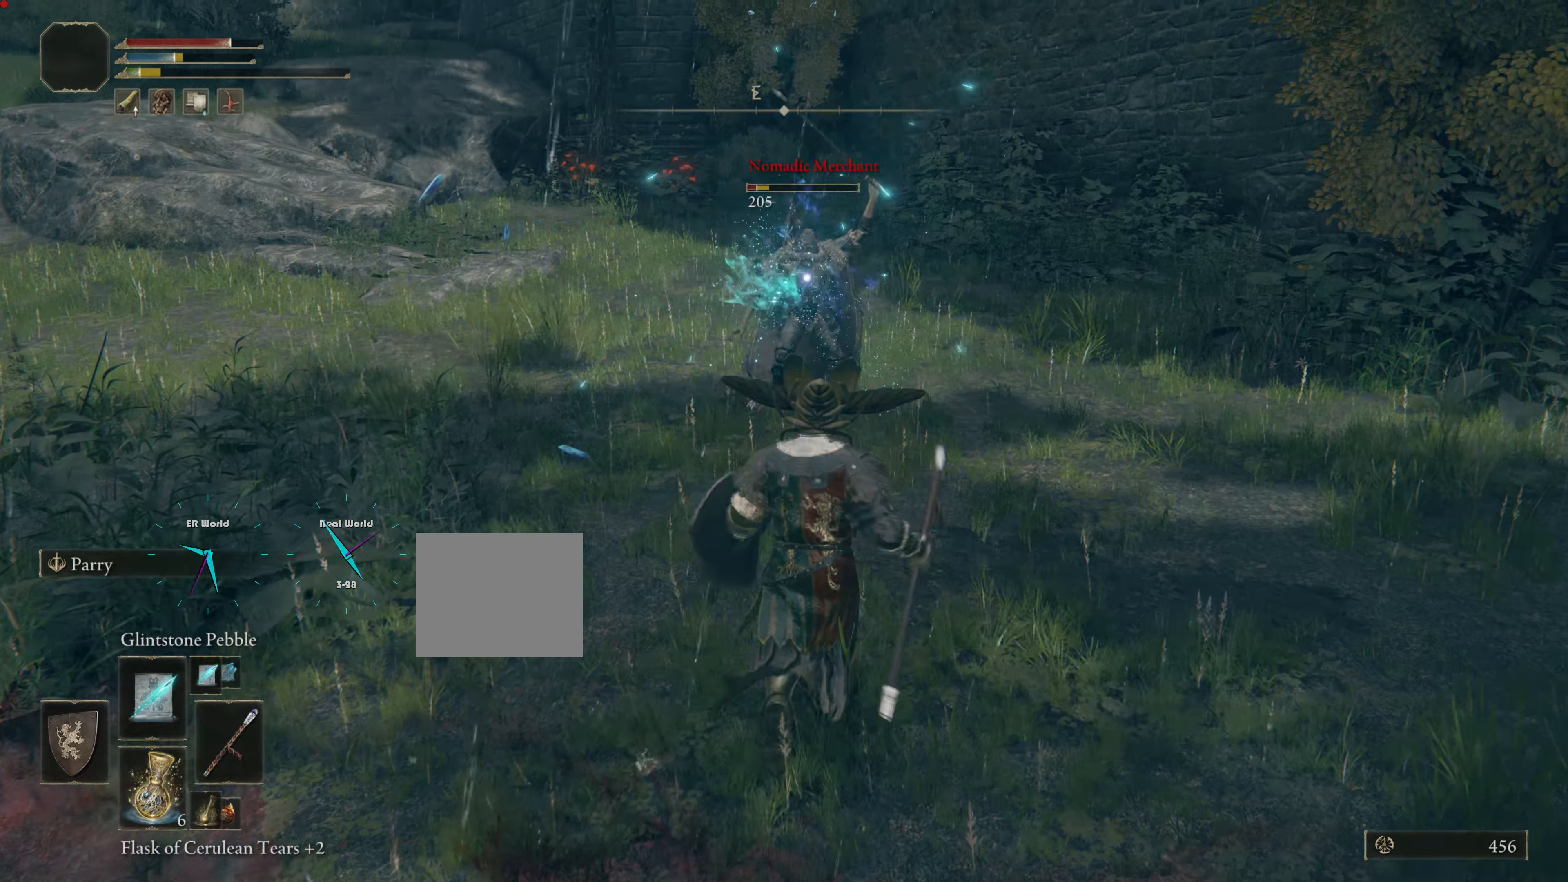
{"buttons": ["L1", "R1"], "left_stick": "down", "right_stick": "center"}
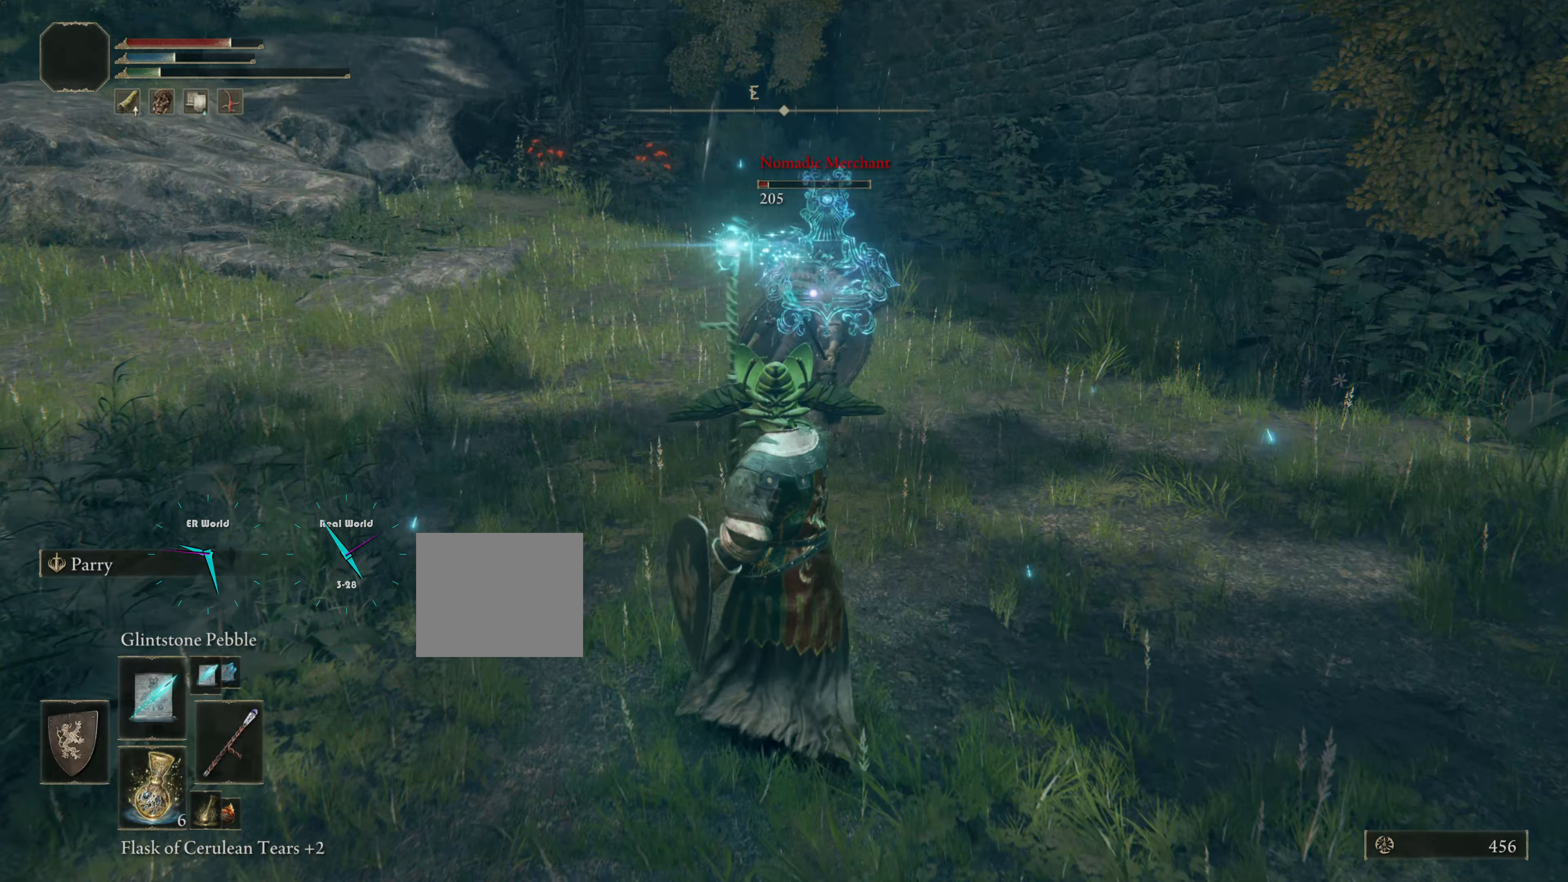
{"buttons": ["L1", "R1"], "left_stick": "up", "right_stick": "center", "events": [[150, "R1", "up"], [150, "left_stick", "right"], [200, "R1", "down"], [200, "left_stick", "up"], [300, "R1", "up"], [400, "R1", "down"]]}
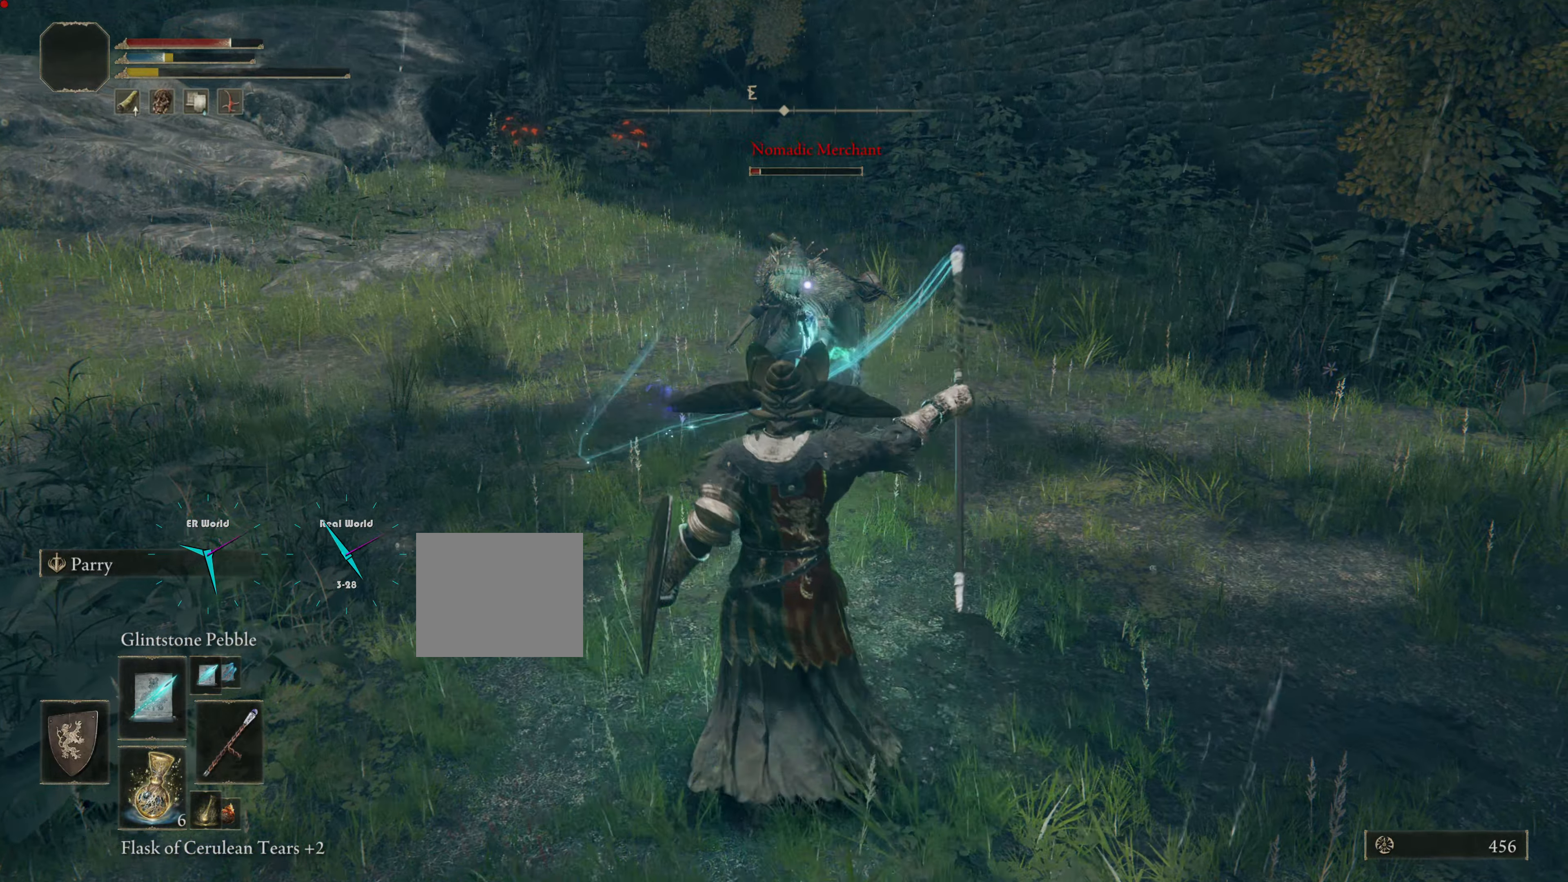
{"buttons": ["L1"], "left_stick": "down", "right_stick": "center", "events": [[16, "R1", "up"], [99, "R1", "down"], [200, "R1", "up"], [216, "left_stick", "center"], [316, "left_stick", "down"]]}
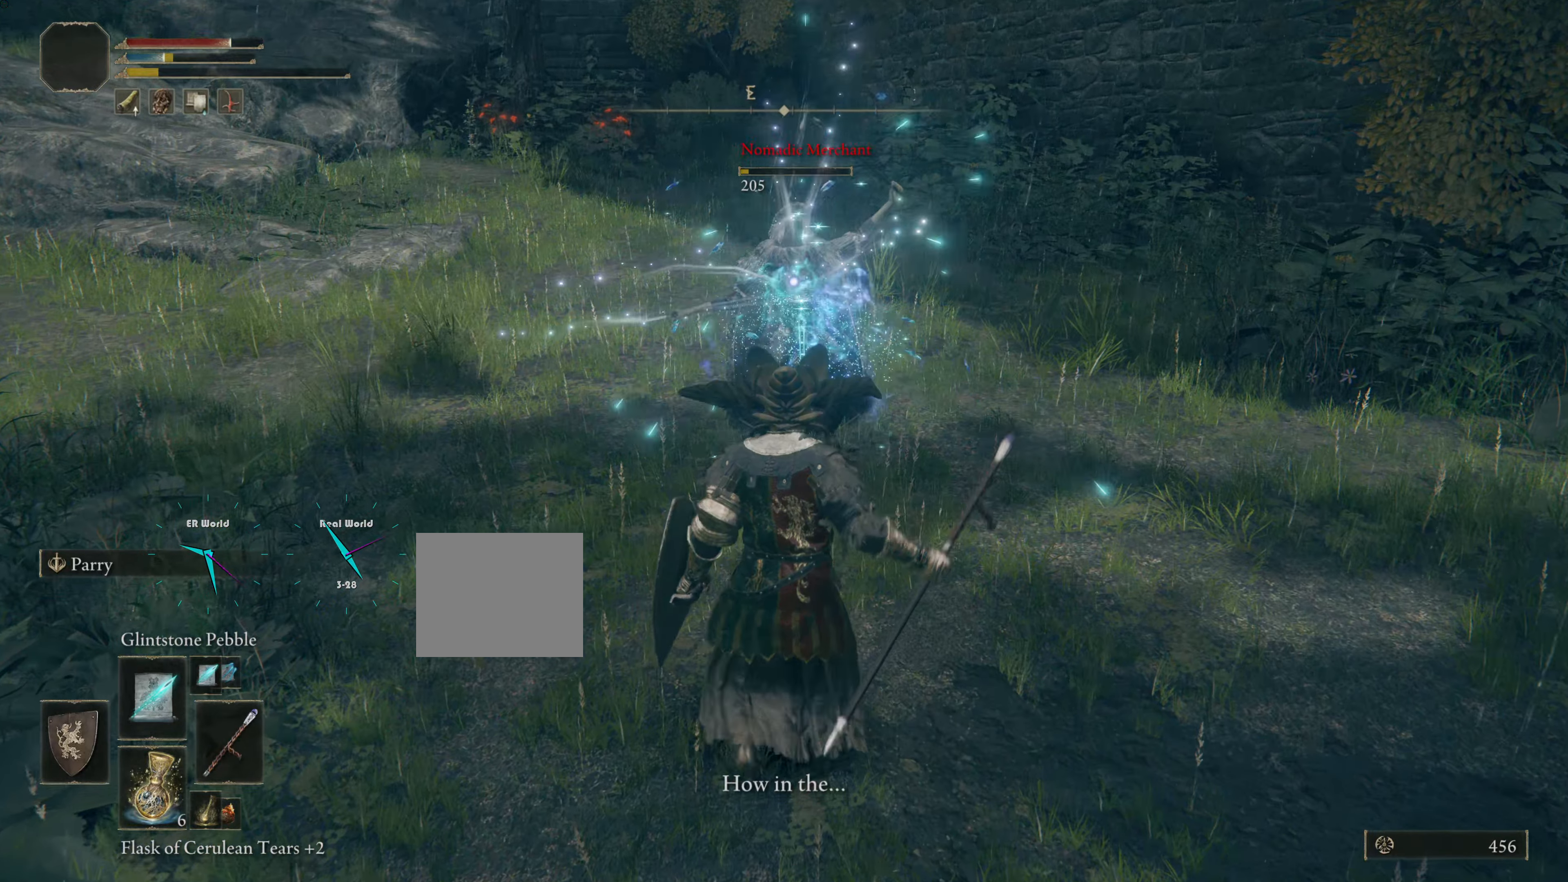
{"buttons": [], "left_stick": "up", "right_stick": "center", "events": [[83, "left_stick", "up"], [217, "L1", "up"]]}
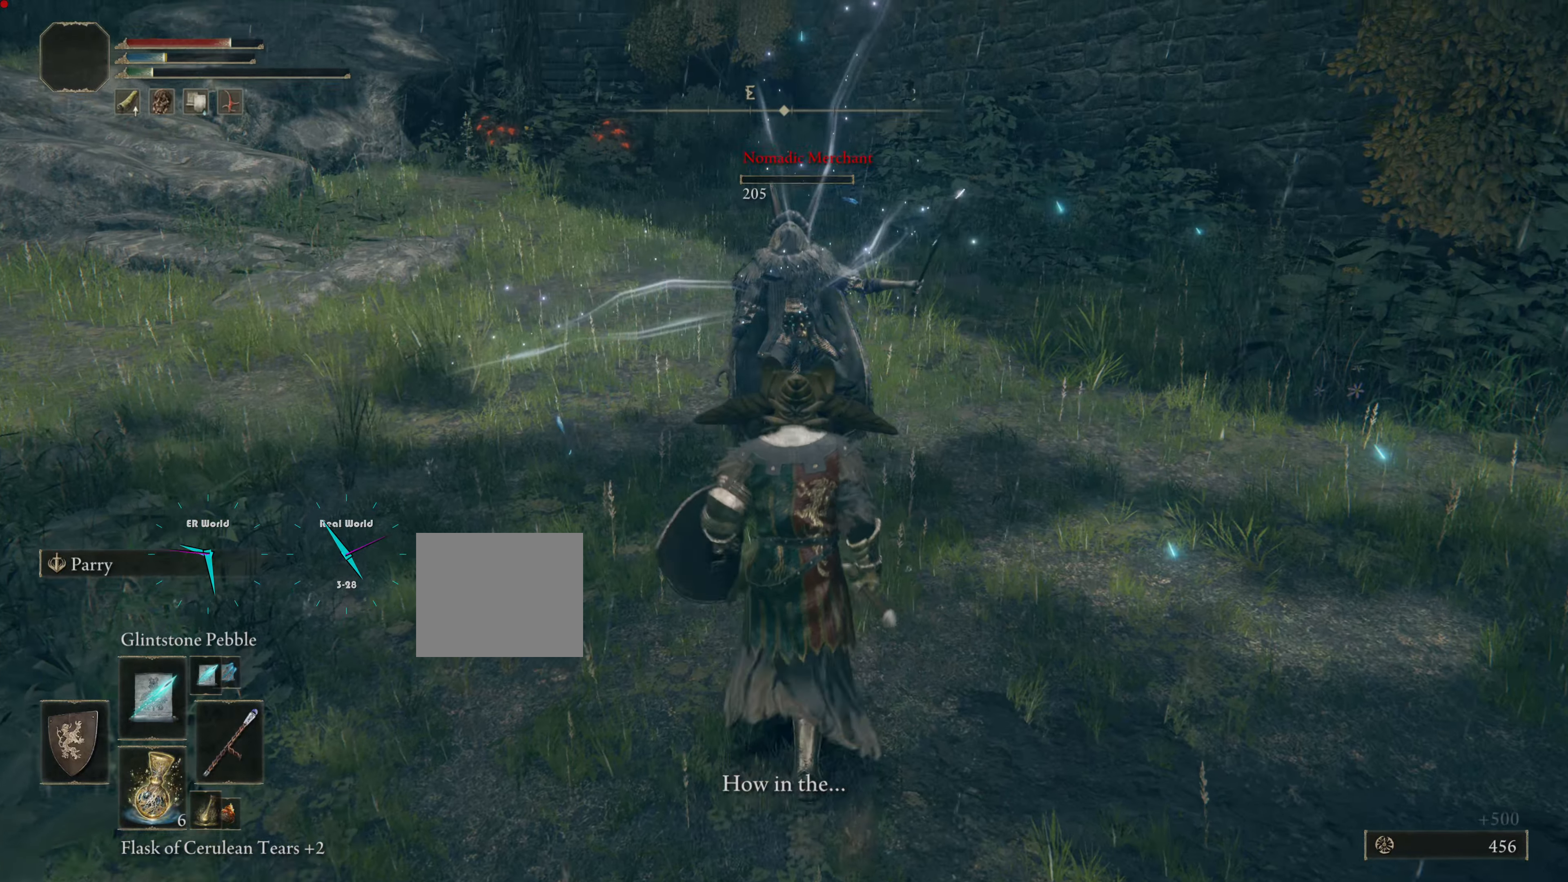
{"buttons": [], "left_stick": "up", "right_stick": "center", "events": []}
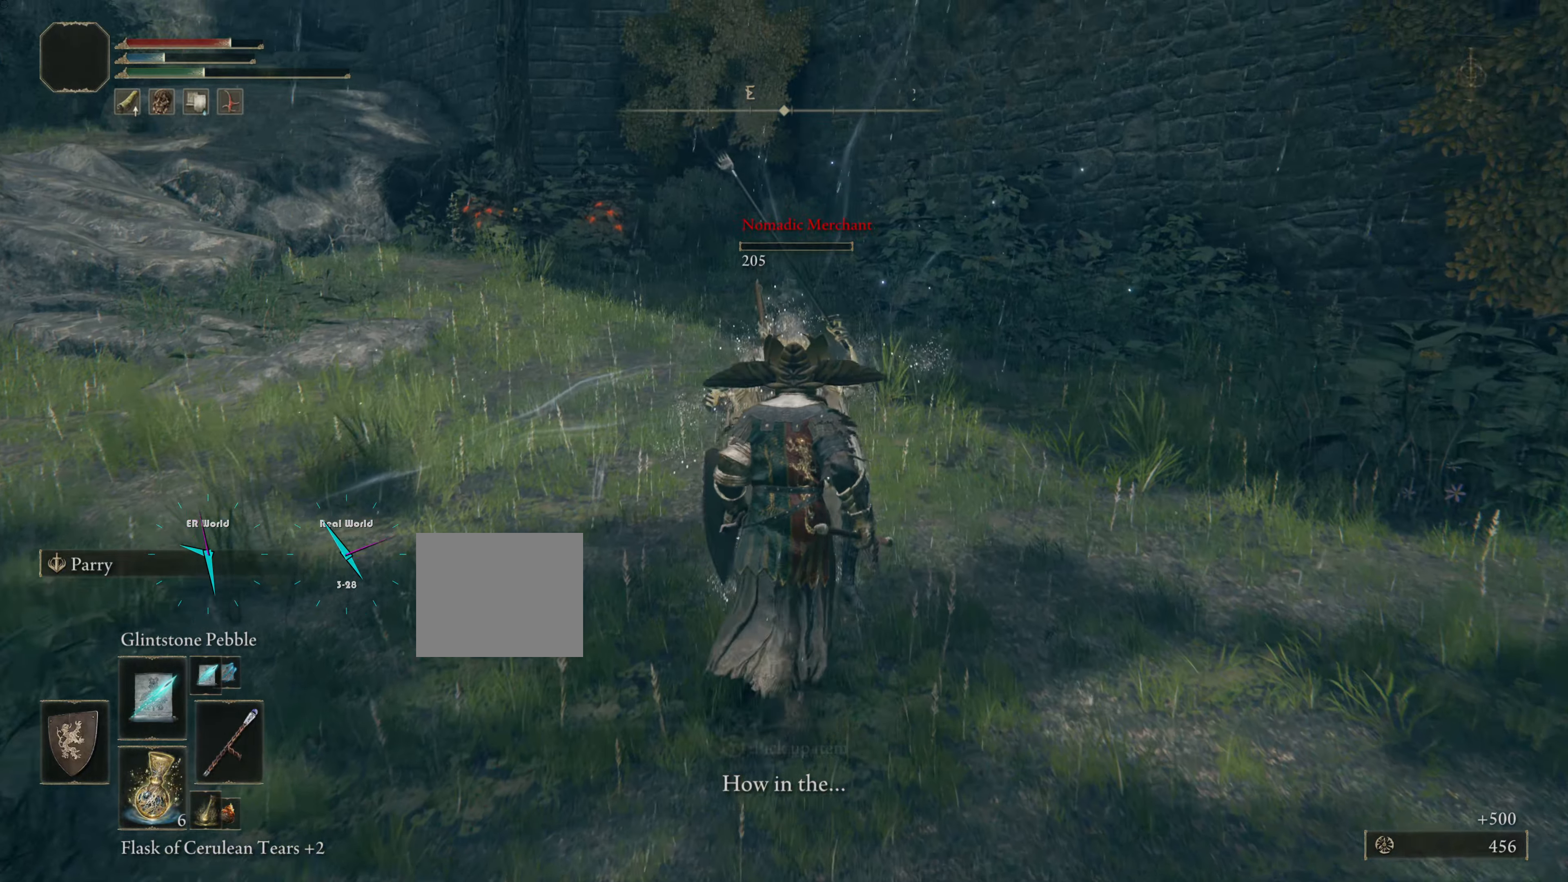
{"buttons": [], "left_stick": "up", "right_stick": "center", "events": [[200, "left_stick", "center"], [484, "left_stick", "up"]]}